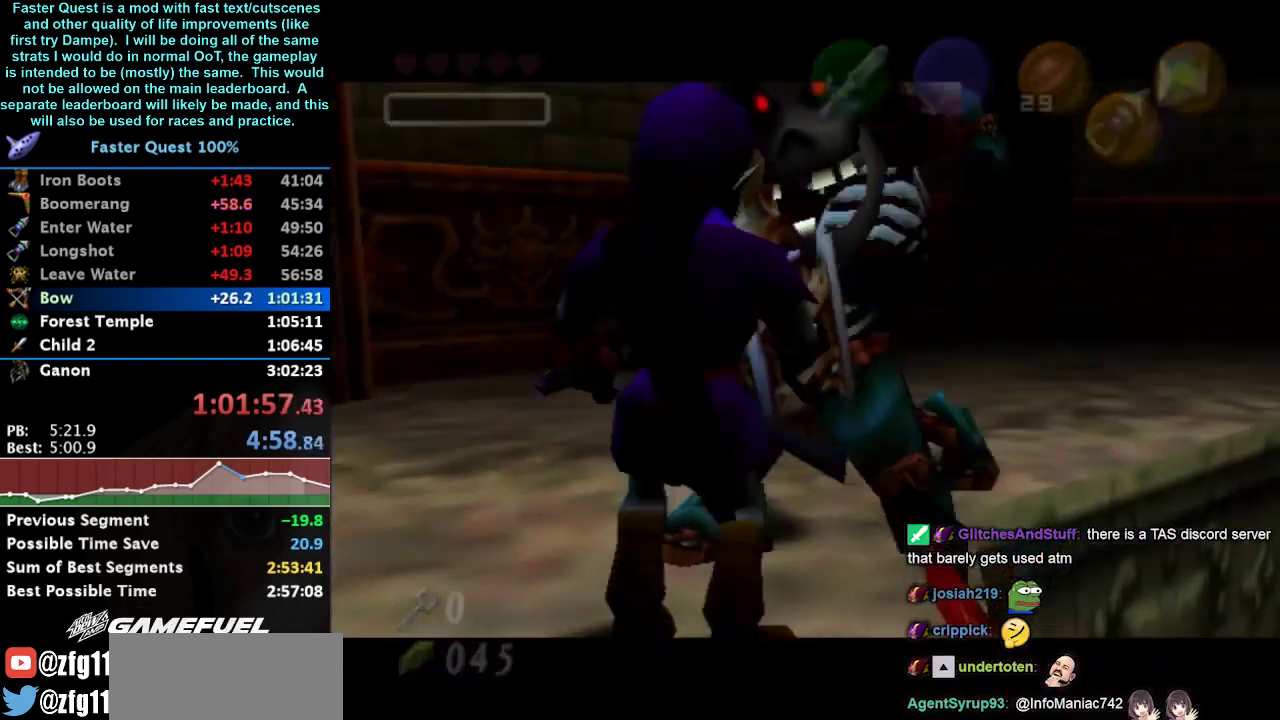
Gameplay with a controller (Nintendo layout); each line is a JSON object with the inputs held at the frame after it. "events" lists button and stick changes between this image and that frame as [ms after this image, input, new state], when the widget could be followed in between. Not read: L3 R3.
{"buttons": [], "left_stick": "center", "right_stick": "center", "events": [[33, "B", "up"], [500, "R1", "up"]]}
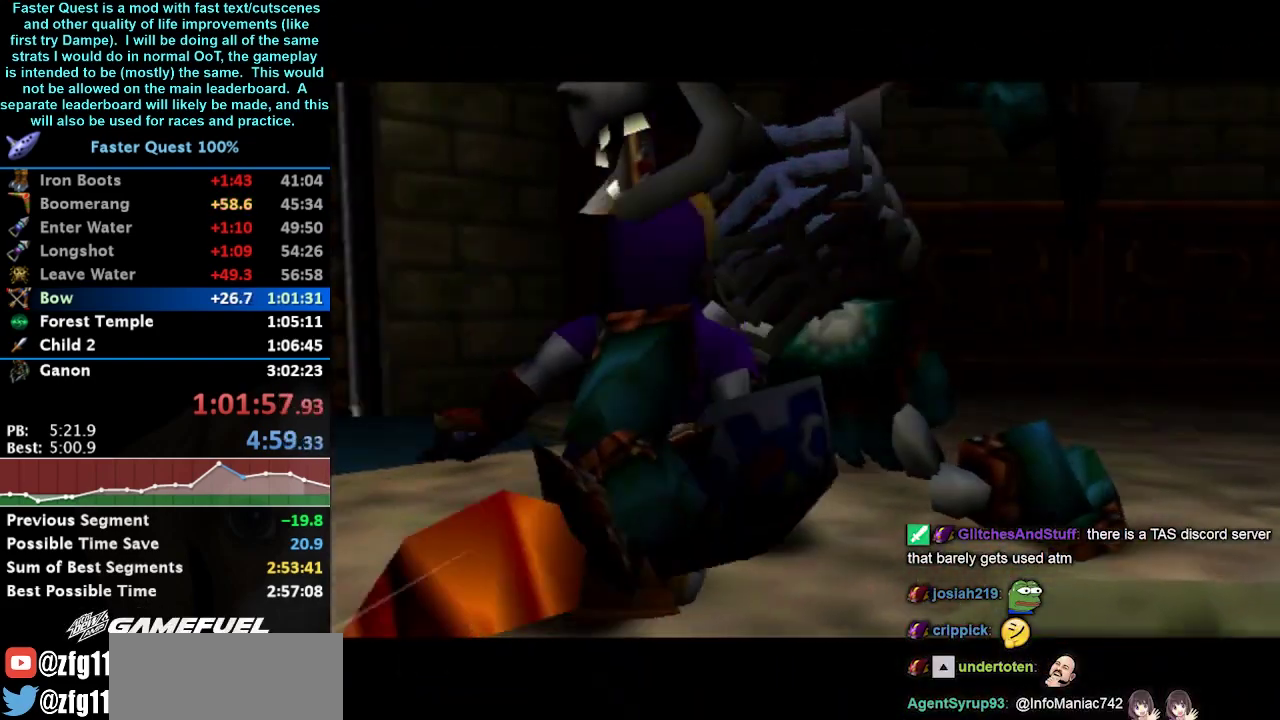
{"buttons": [], "left_stick": "center", "right_stick": "center", "events": []}
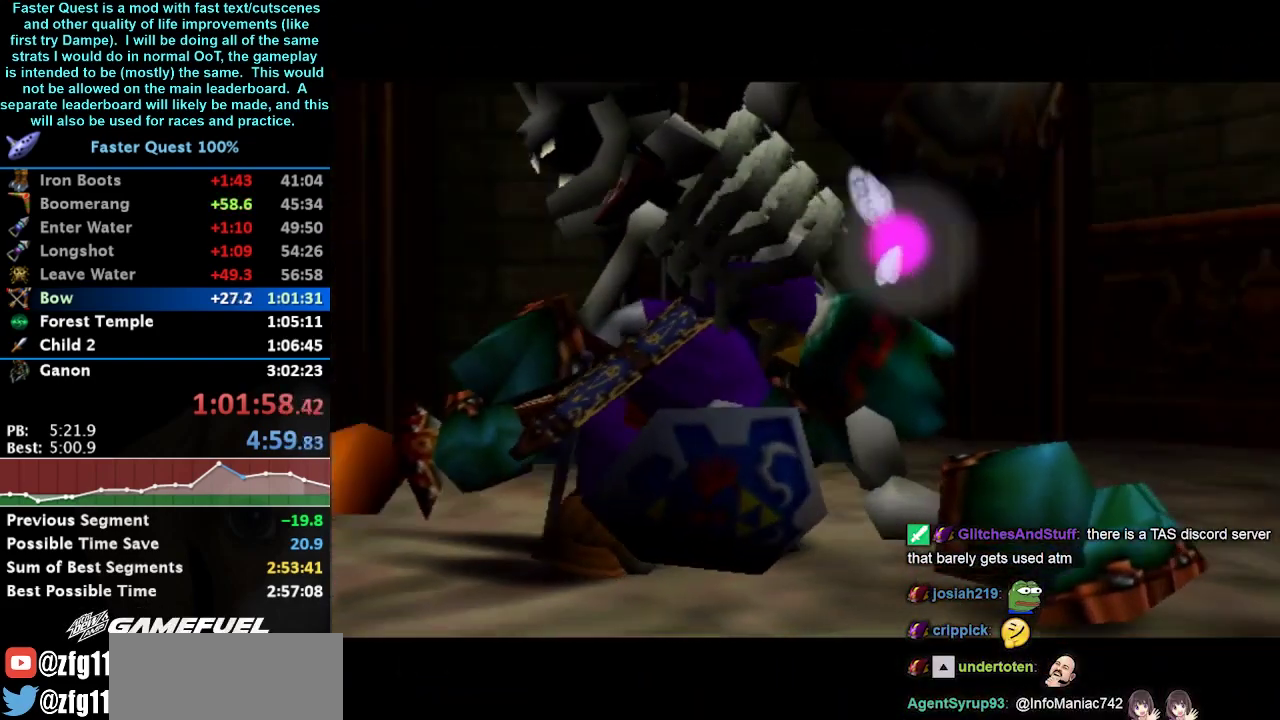
{"buttons": [], "left_stick": "center", "right_stick": "center", "events": []}
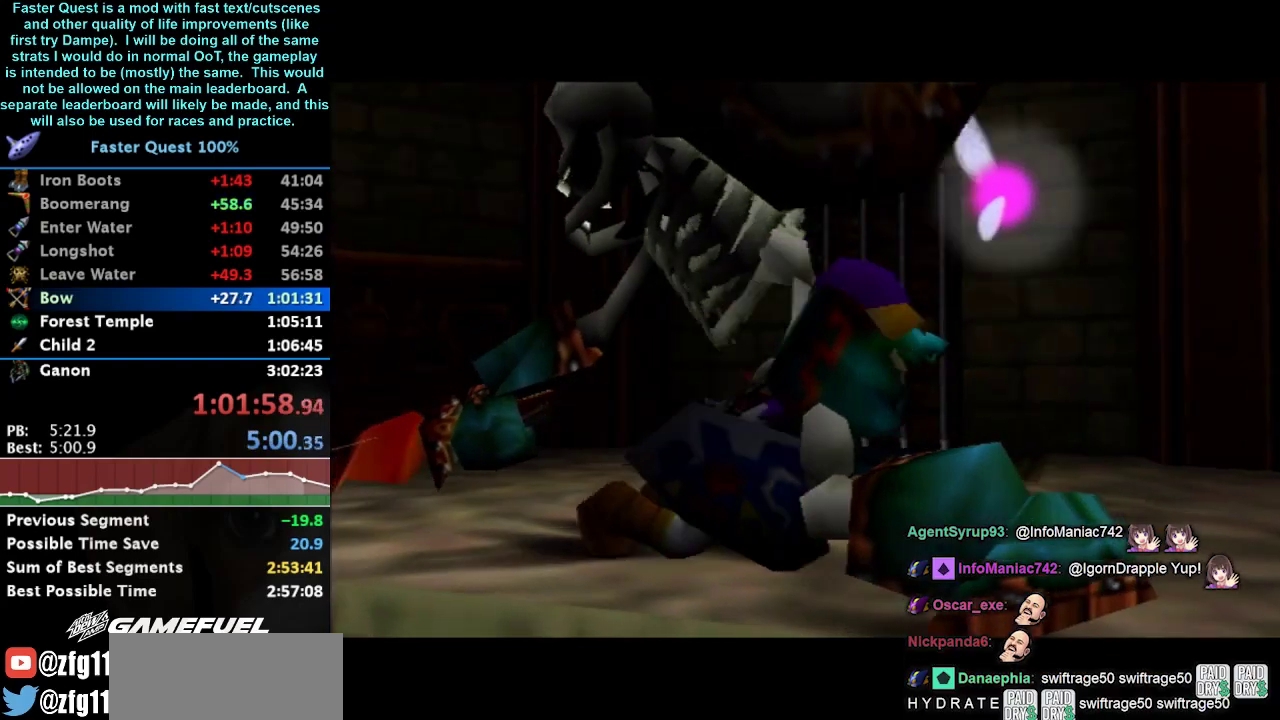
{"buttons": [], "left_stick": "center", "right_stick": "center", "events": []}
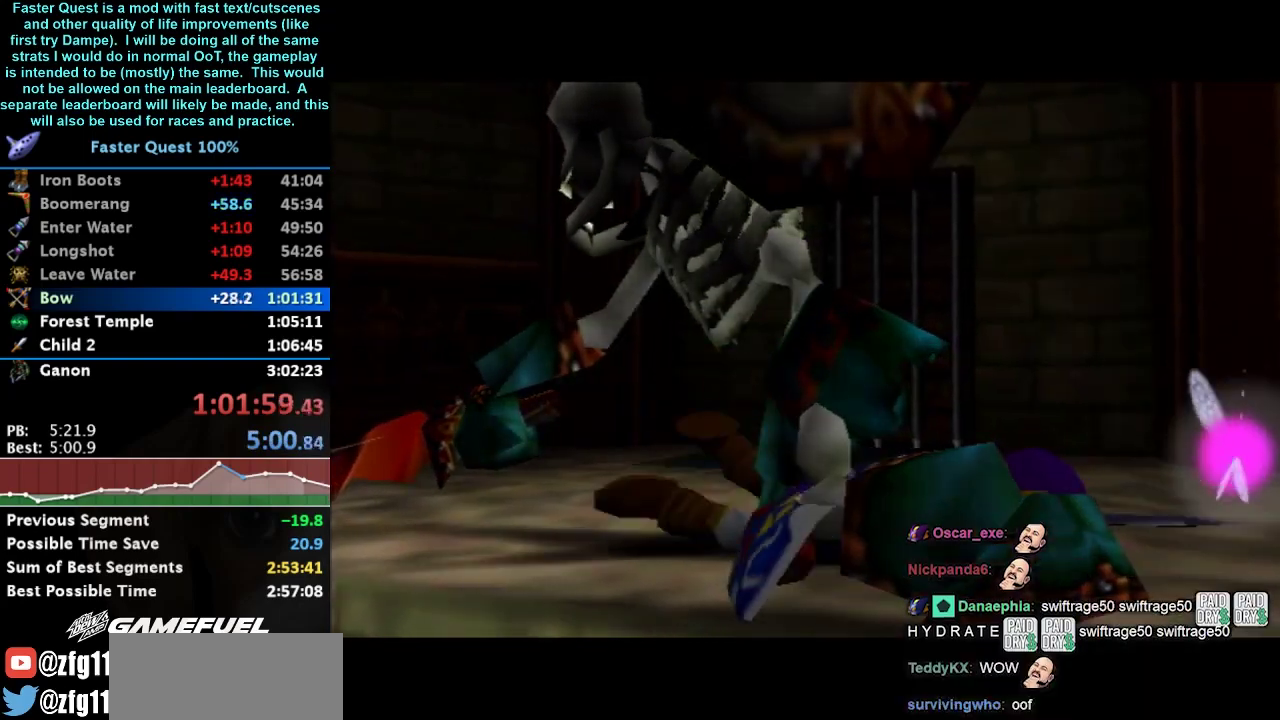
{"buttons": [], "left_stick": "center", "right_stick": "center", "events": []}
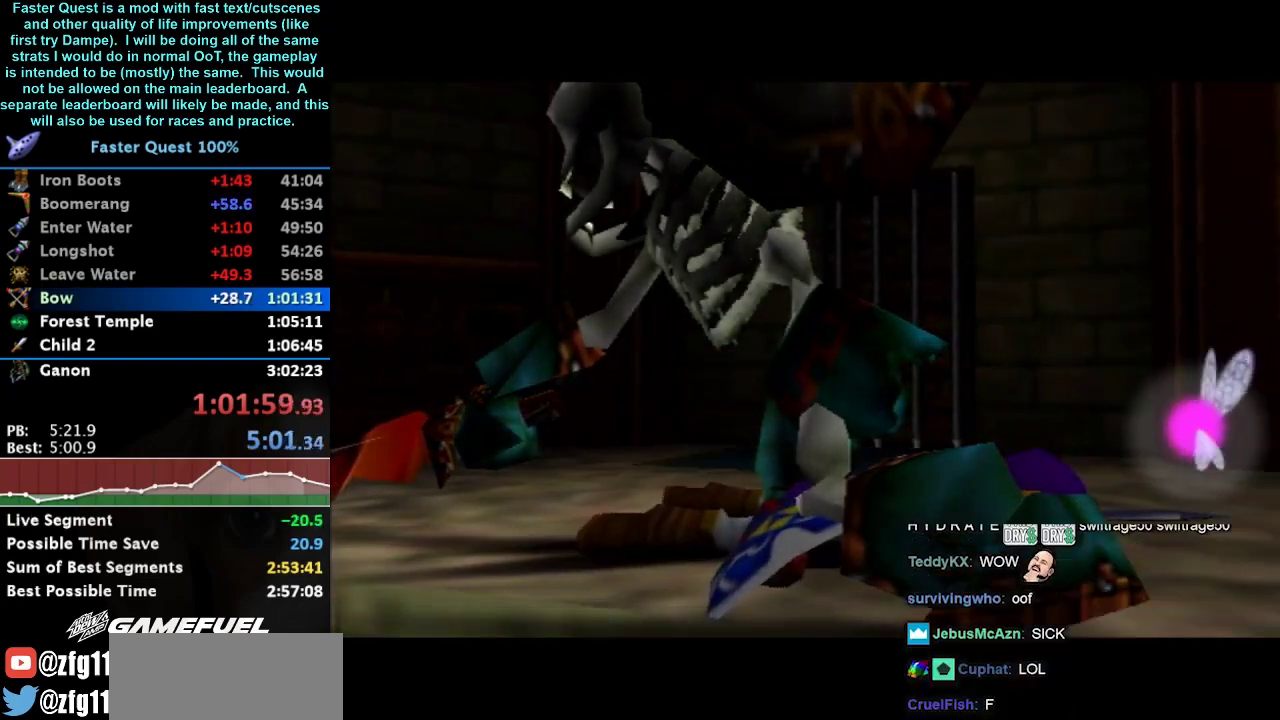
{"buttons": [], "left_stick": "center", "right_stick": "center", "events": []}
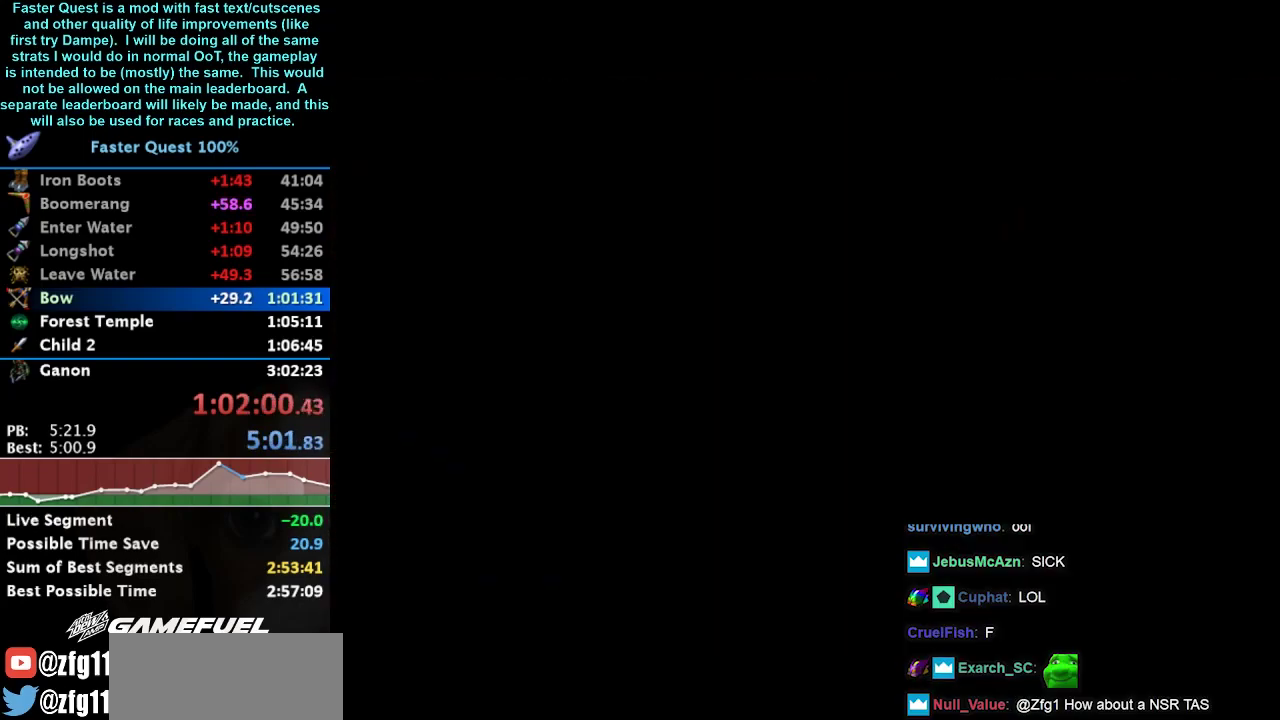
{"buttons": [], "left_stick": "center", "right_stick": "center", "events": []}
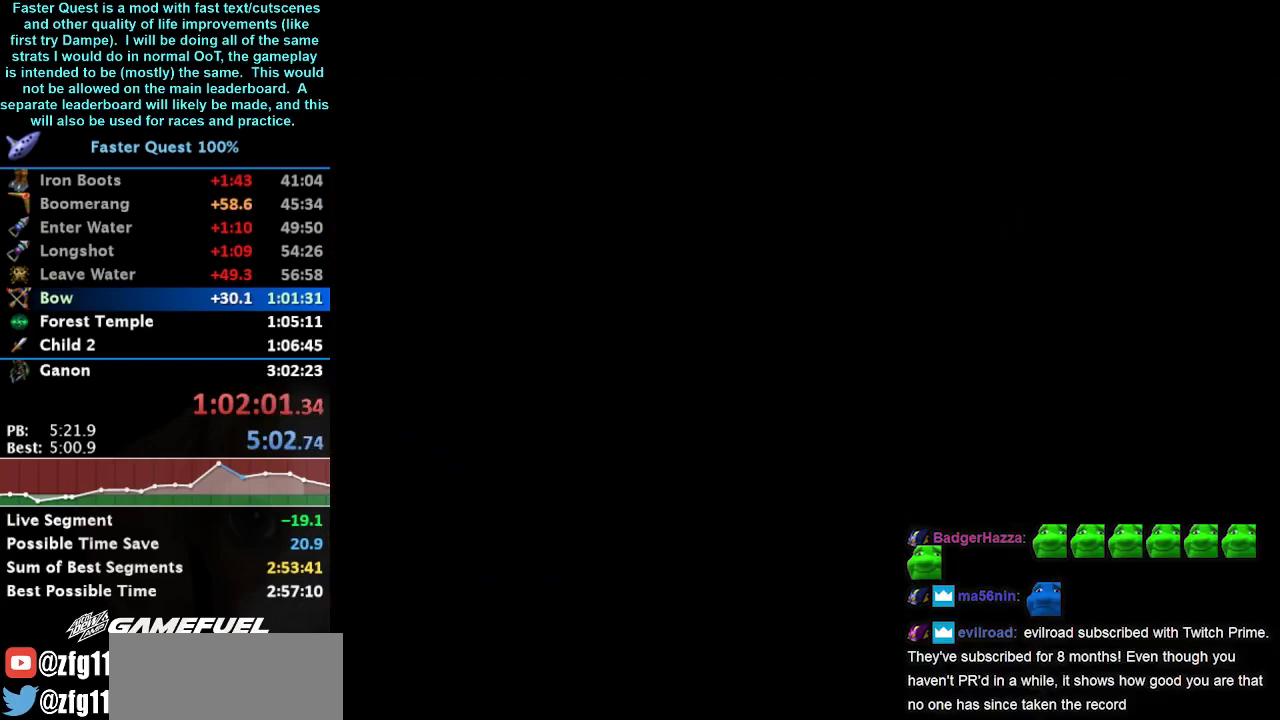
{"buttons": [], "left_stick": "center", "right_stick": "center", "events": []}
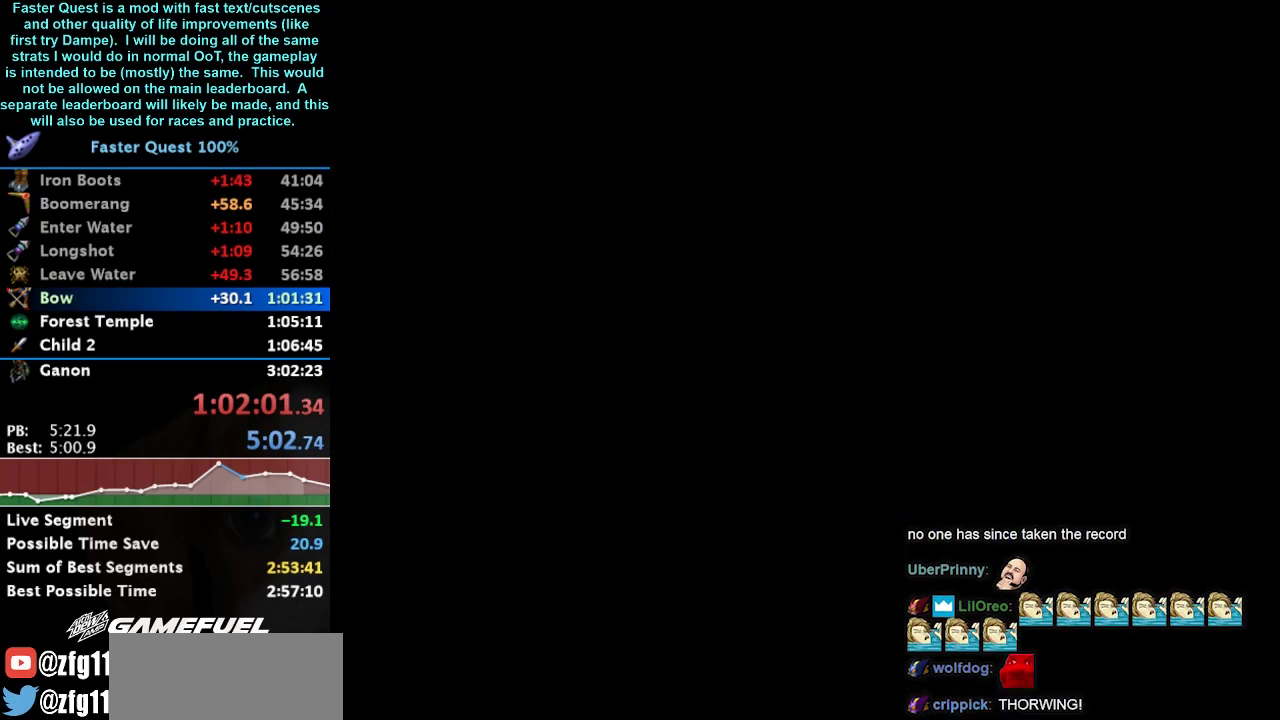
{"buttons": [], "left_stick": "center", "right_stick": "center", "events": []}
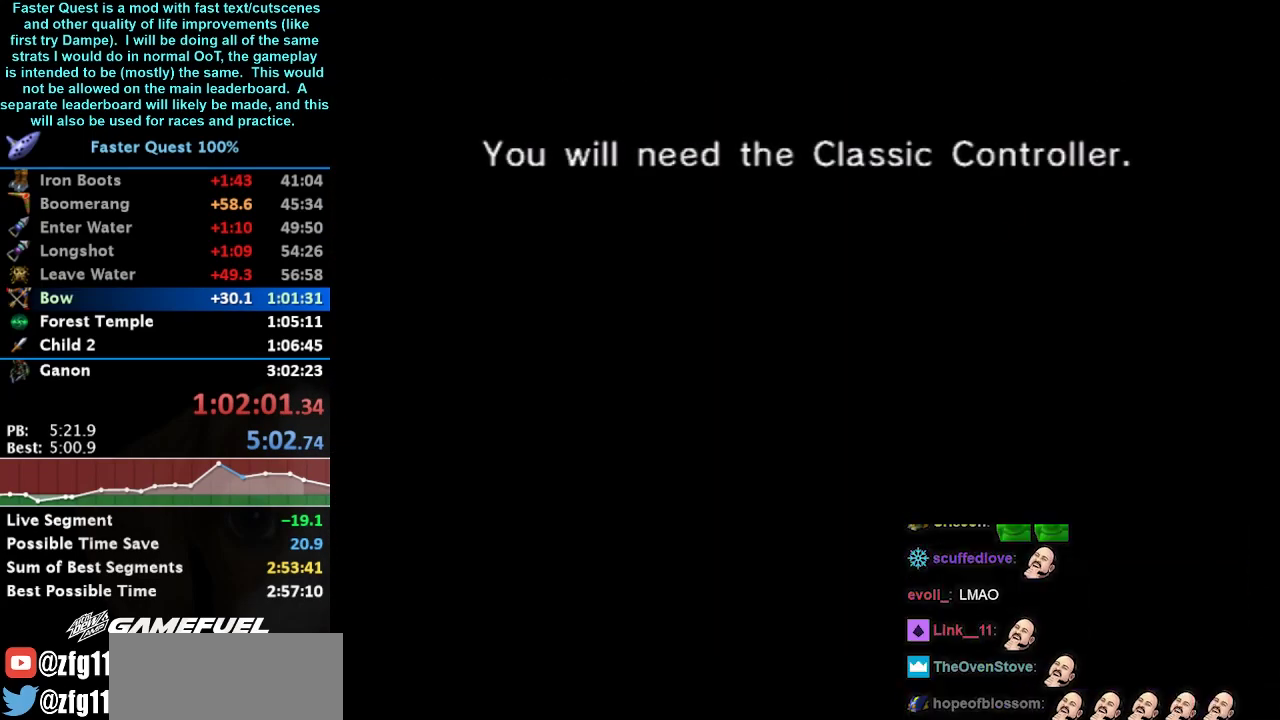
{"buttons": [], "left_stick": "up", "right_stick": "center", "events": [[67, "left_stick", "up"]]}
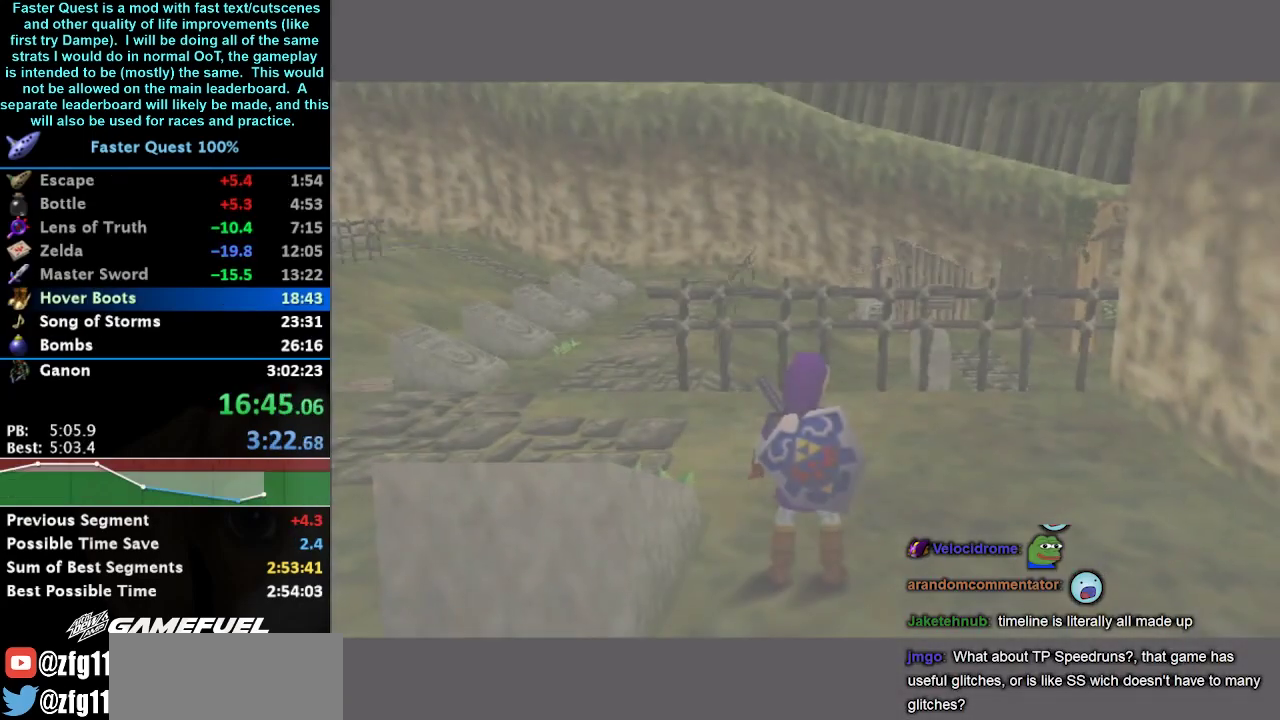
{"buttons": [], "left_stick": "up", "right_stick": "center", "events": []}
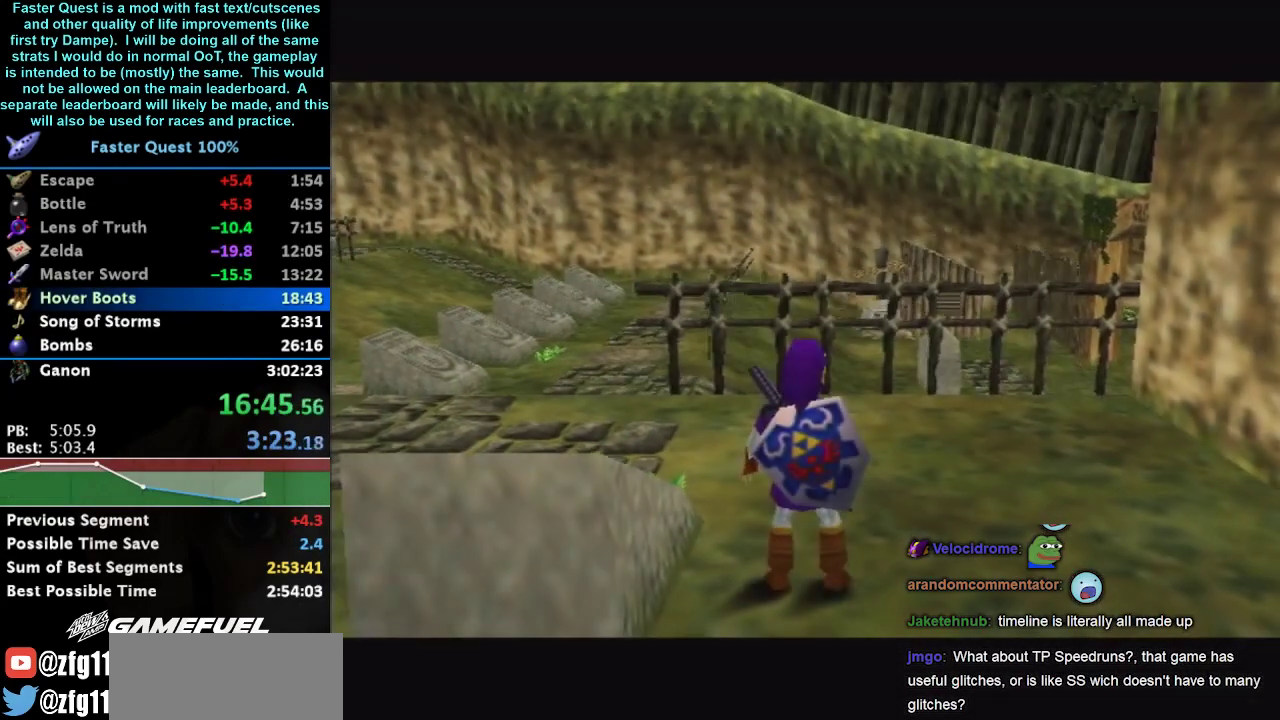
{"buttons": ["A"], "left_stick": "up-left", "right_stick": "center", "events": [[233, "left_stick", "up-left"], [367, "A", "down"]]}
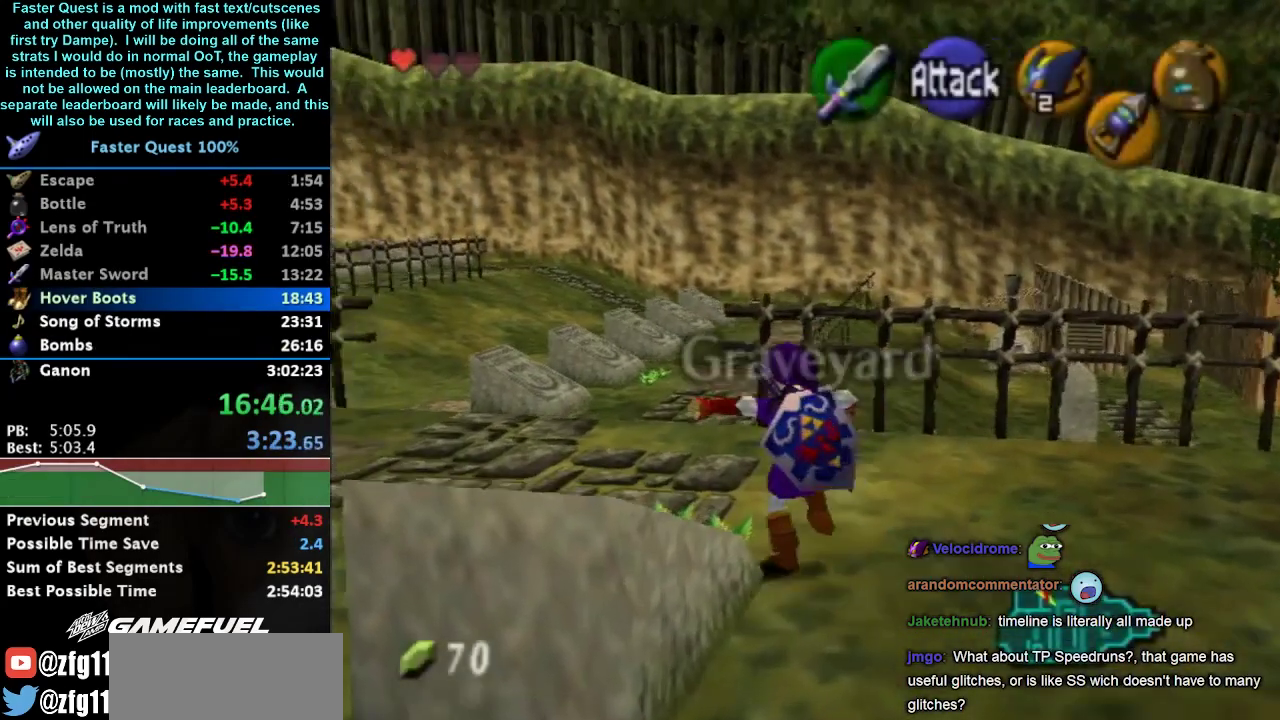
{"buttons": [], "left_stick": "up", "right_stick": "center", "events": [[133, "A", "up"], [400, "left_stick", "up"]]}
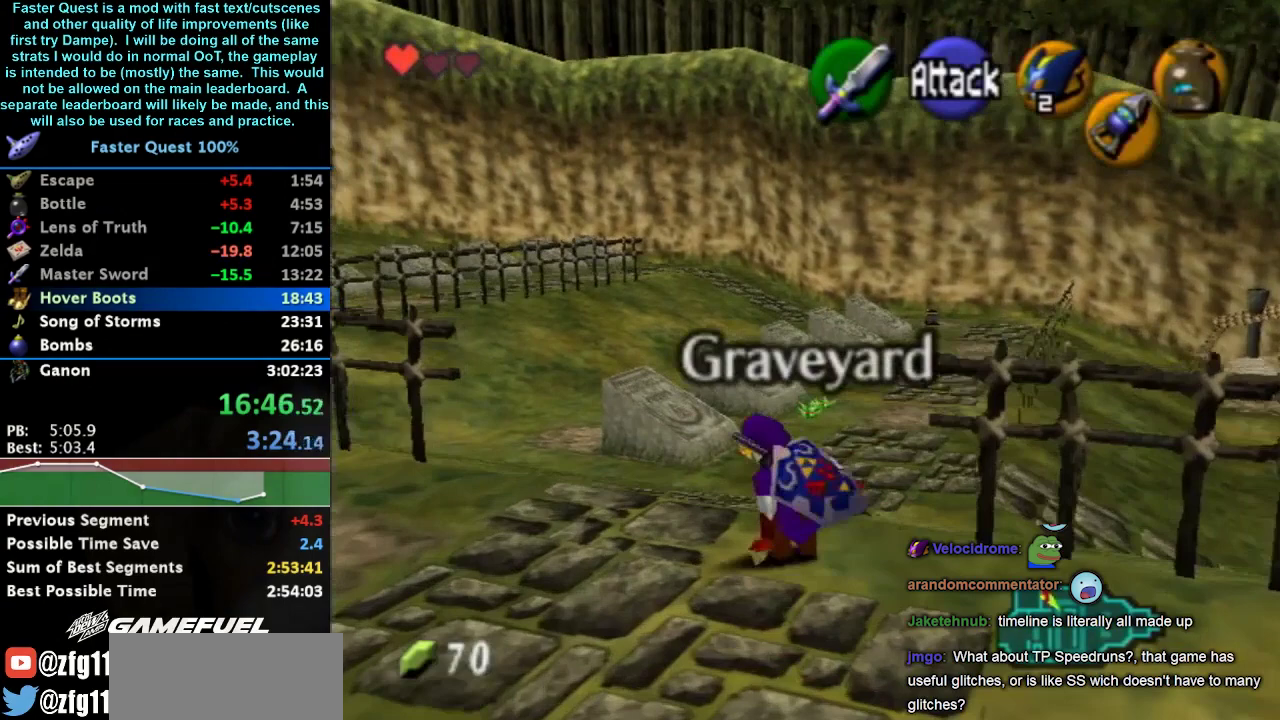
{"buttons": ["L1"], "left_stick": "up", "right_stick": "center", "events": [[100, "left_stick", "up-right"], [233, "A", "down"], [333, "A", "up"], [333, "L1", "down"], [433, "left_stick", "up"]]}
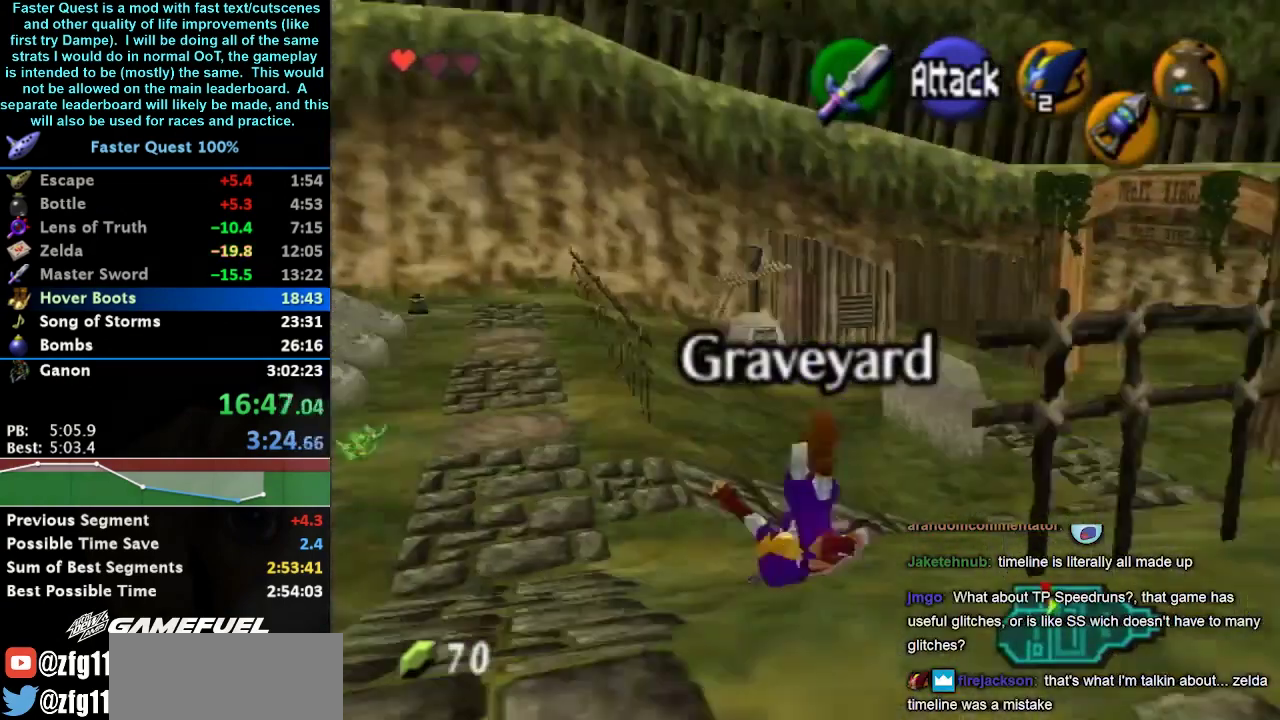
{"buttons": ["L1"], "left_stick": "up", "right_stick": "center", "events": []}
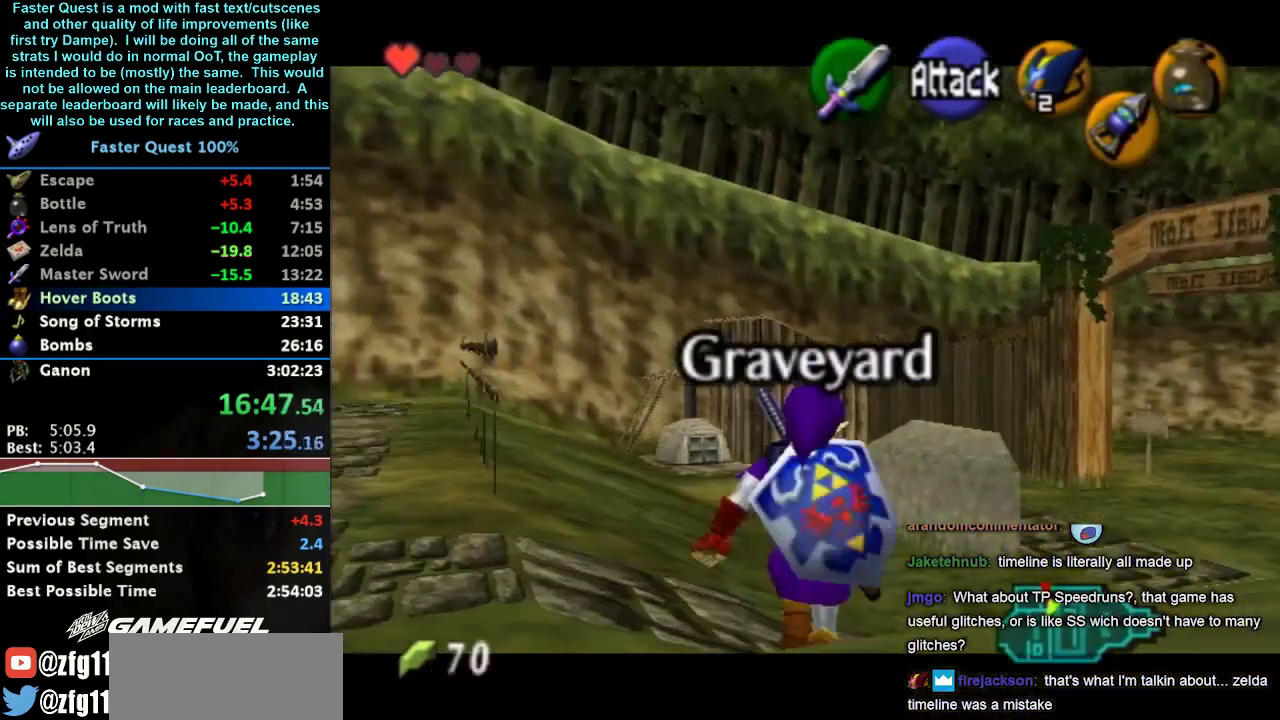
{"buttons": ["A", "L1", "R1"], "left_stick": "up", "right_stick": "center", "events": [[100, "Z", "down"], [200, "R1", "down"], [233, "Z", "up"], [400, "A", "down"]]}
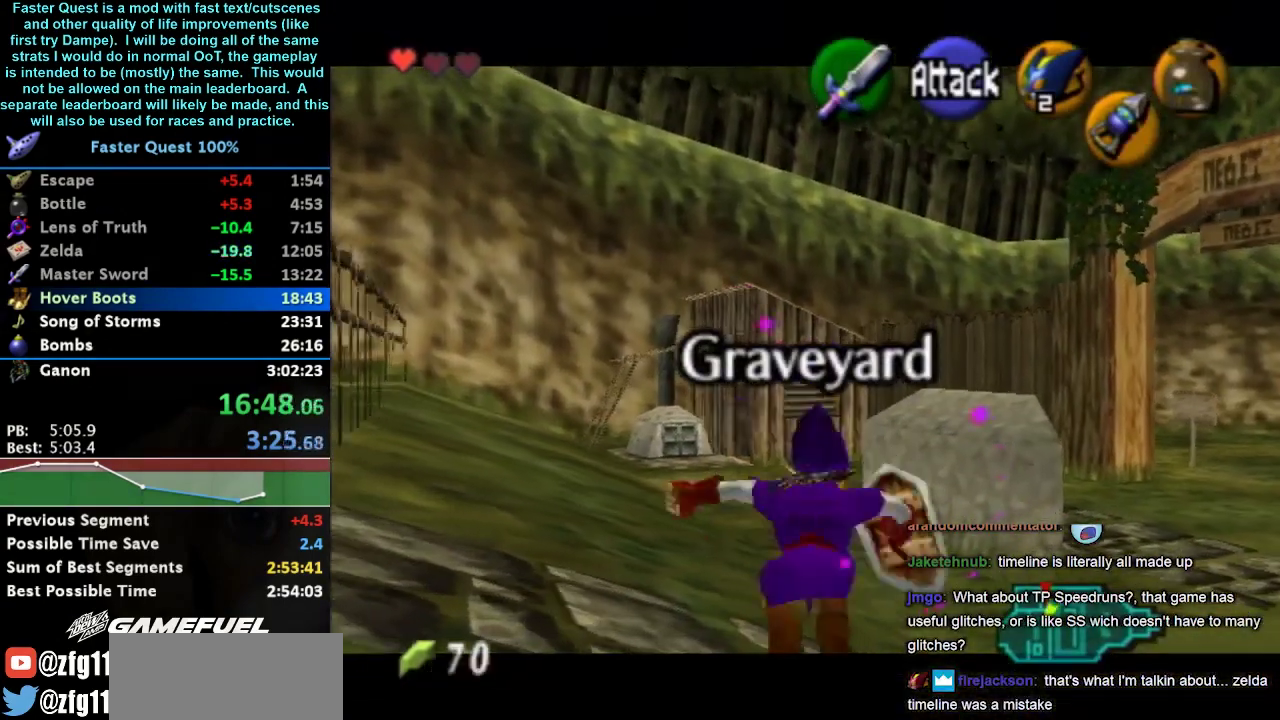
{"buttons": ["L1"], "left_stick": "up", "right_stick": "center", "events": [[33, "A", "up"], [133, "R1", "up"]]}
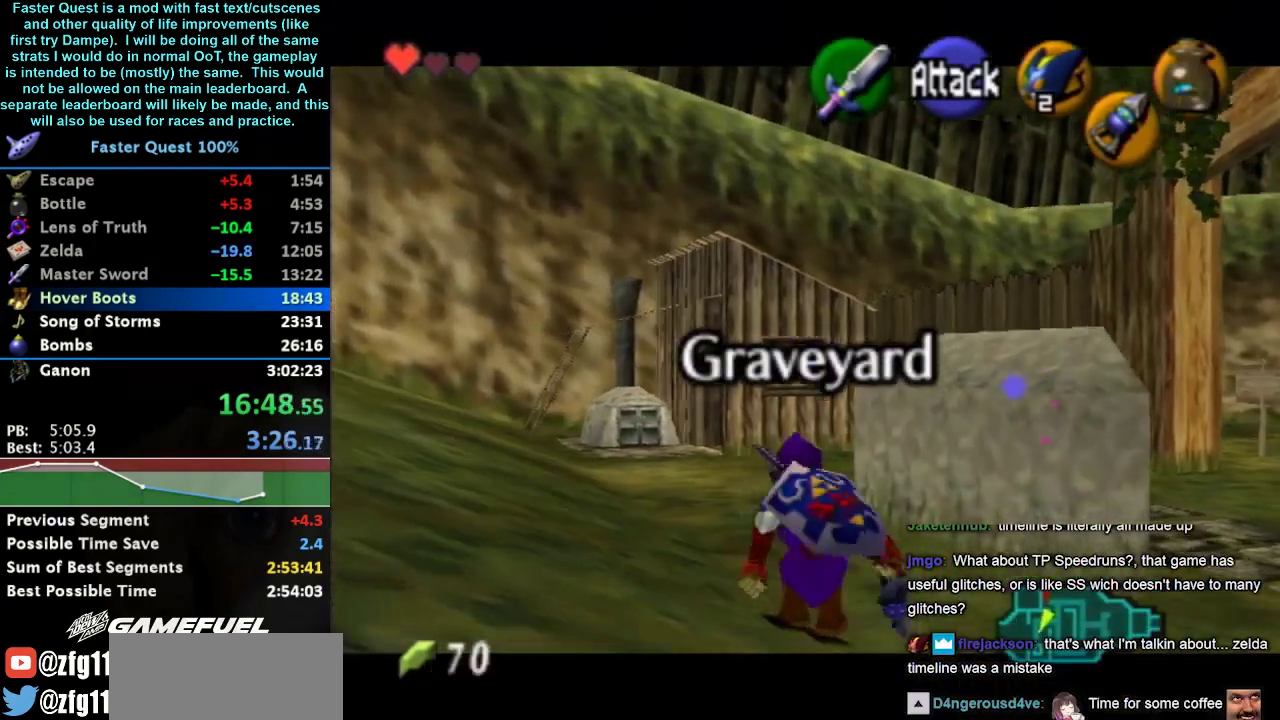
{"buttons": ["L1"], "left_stick": "up", "right_stick": "center", "events": [[200, "A", "down"], [333, "A", "up"]]}
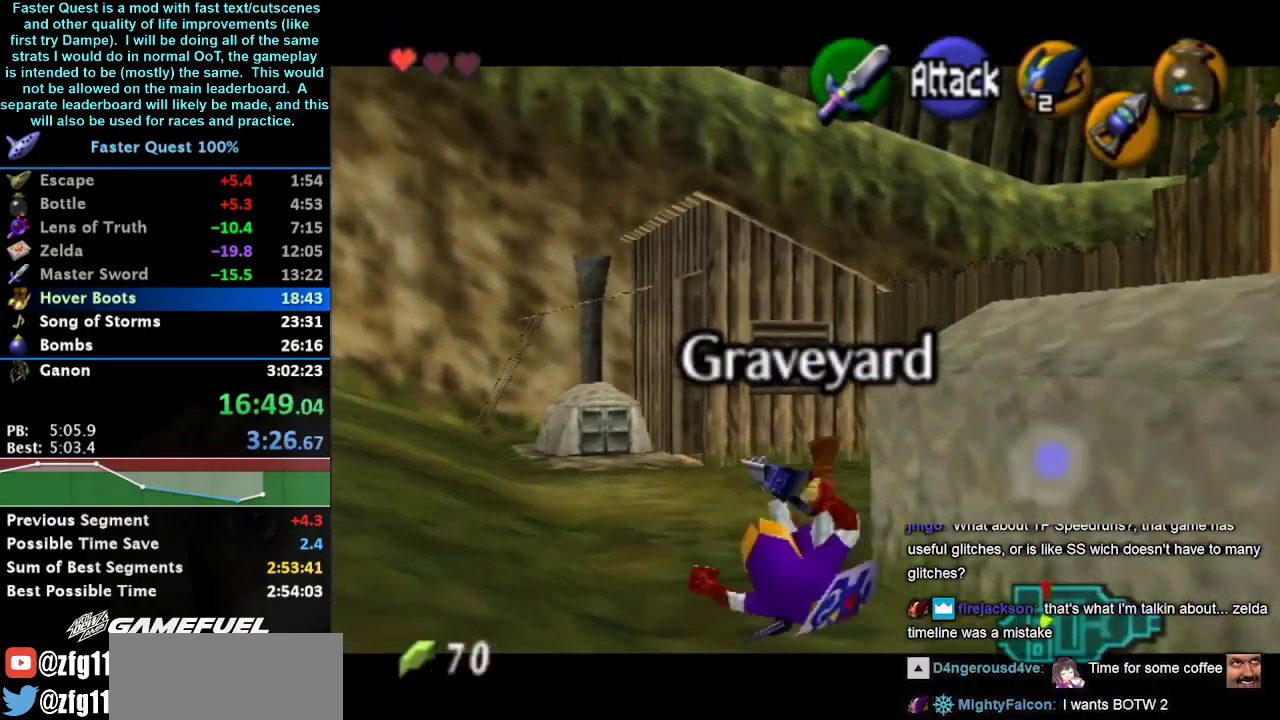
{"buttons": ["A", "L1"], "left_stick": "up", "right_stick": "center", "events": [[467, "A", "down"]]}
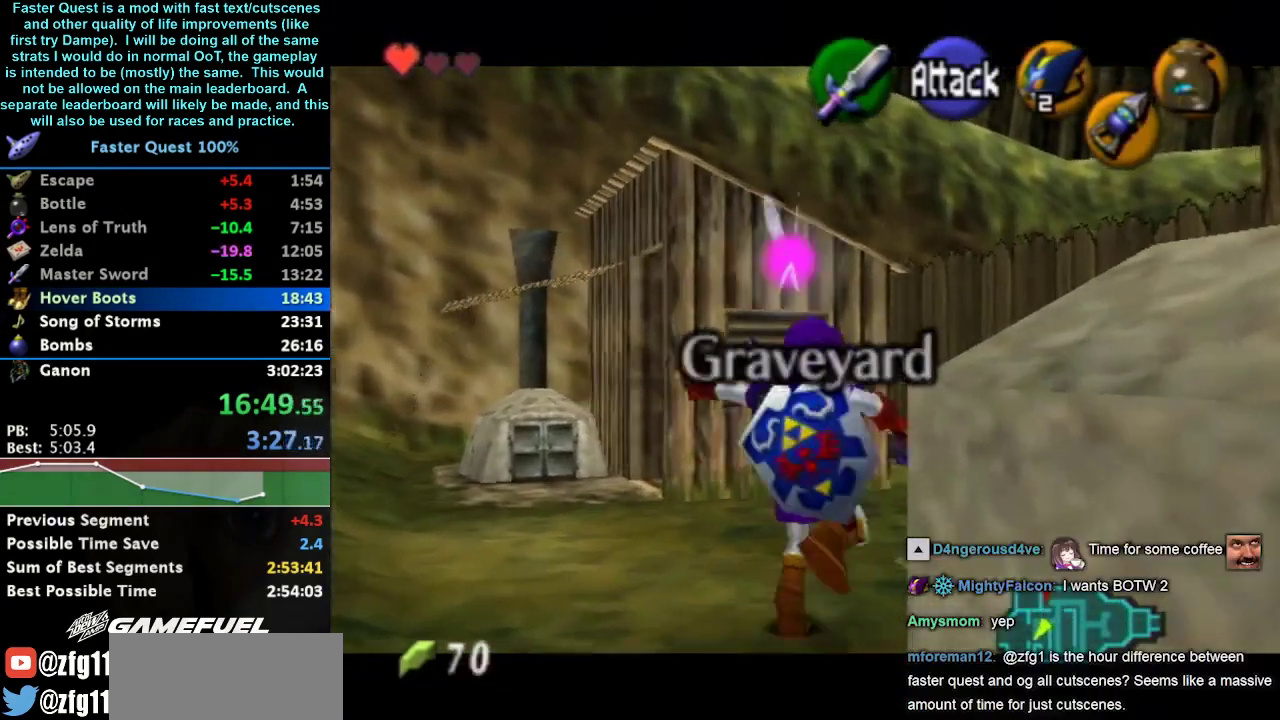
{"buttons": [], "left_stick": "up", "right_stick": "center", "events": [[133, "L1", "up"], [167, "A", "up"]]}